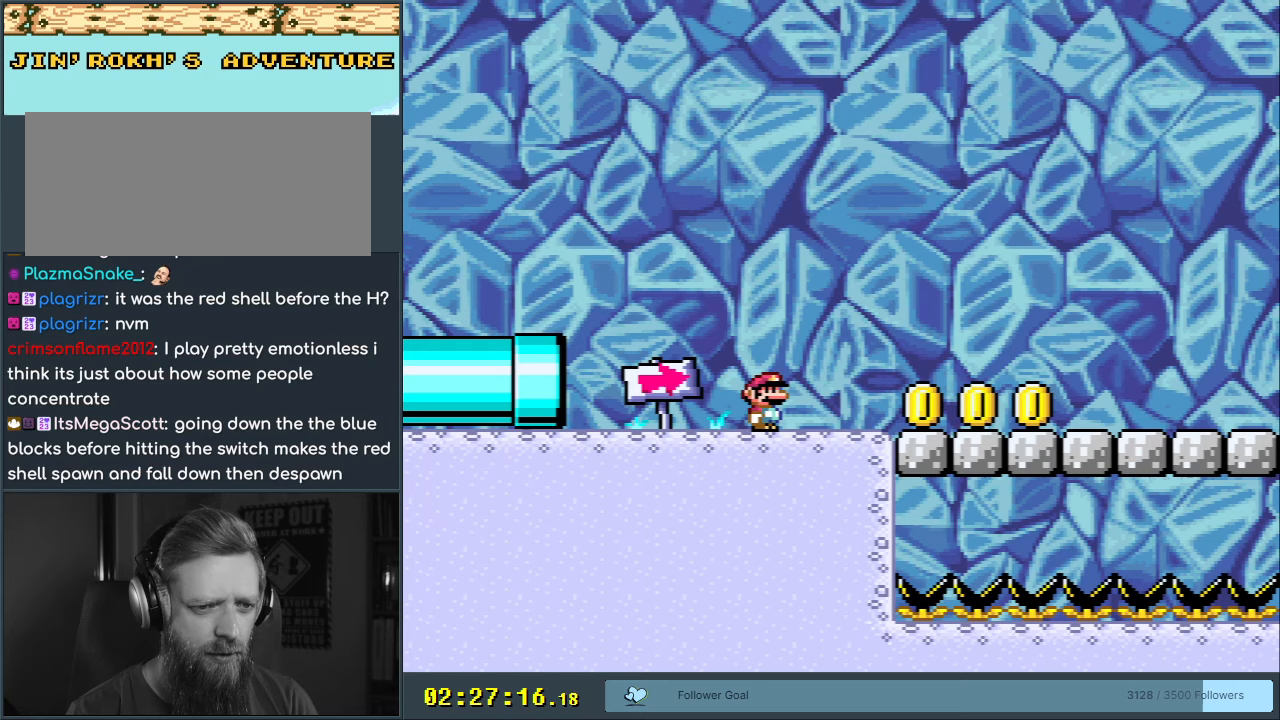
Gameplay with a controller (Nintendo layout); each line is a JSON object with the inputs held at the frame after it. "events" lists button and stick changes between this image and that frame as [ms after this image, input, new state], when the widget could be followed in between. Not read: L3 R3.
{"buttons": ["Y", "DPAD_RIGHT"], "events": []}
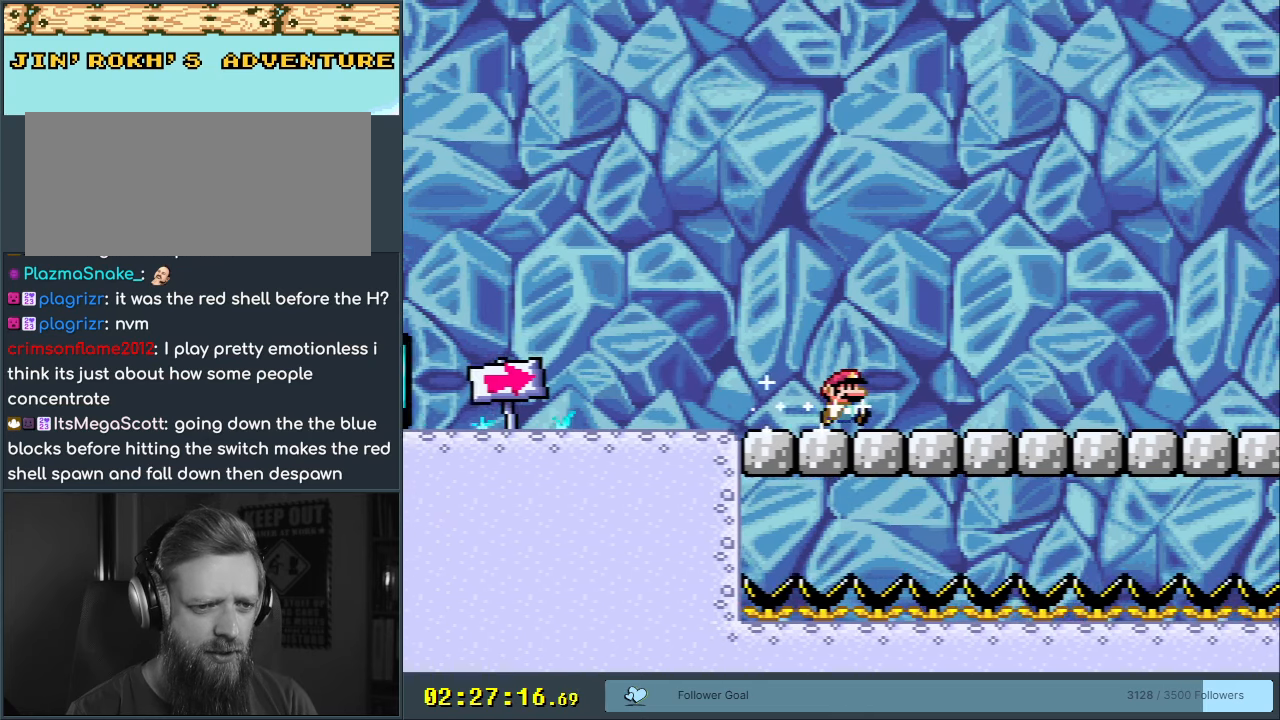
{"buttons": ["B", "Y", "DPAD_RIGHT"], "events": [[117, "B", "down"]]}
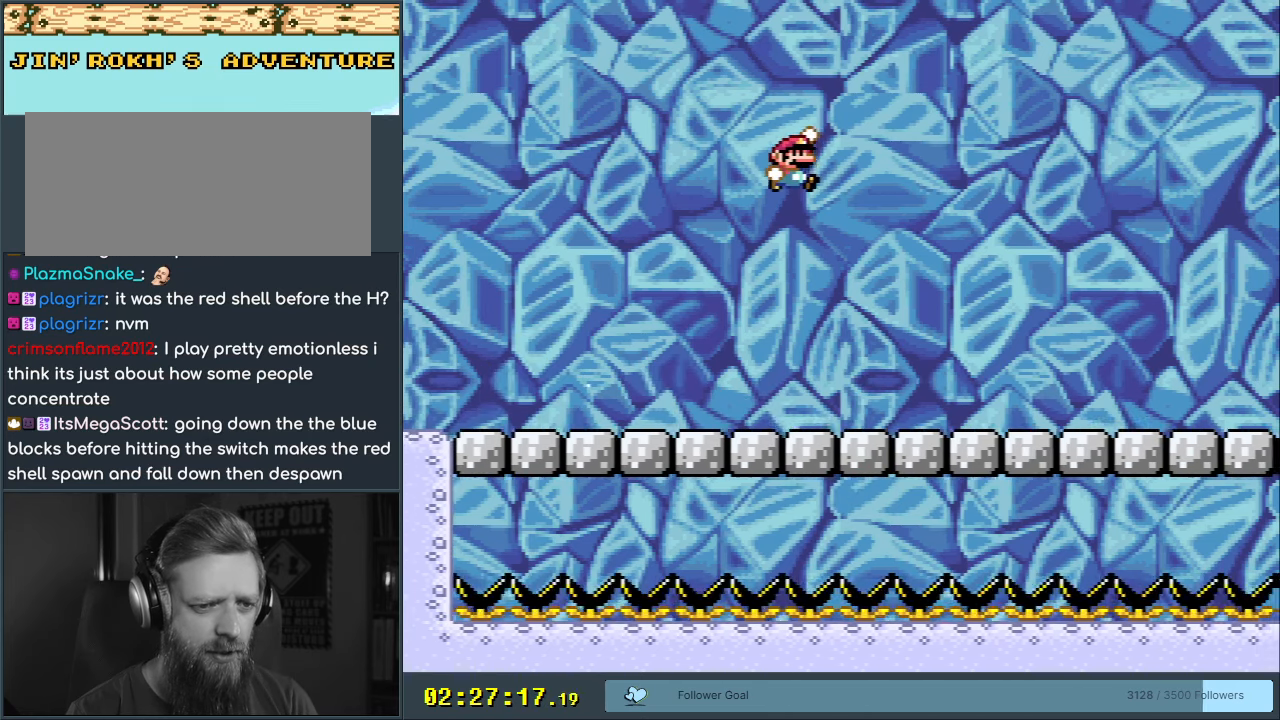
{"buttons": ["B", "Y", "DPAD_RIGHT"], "events": []}
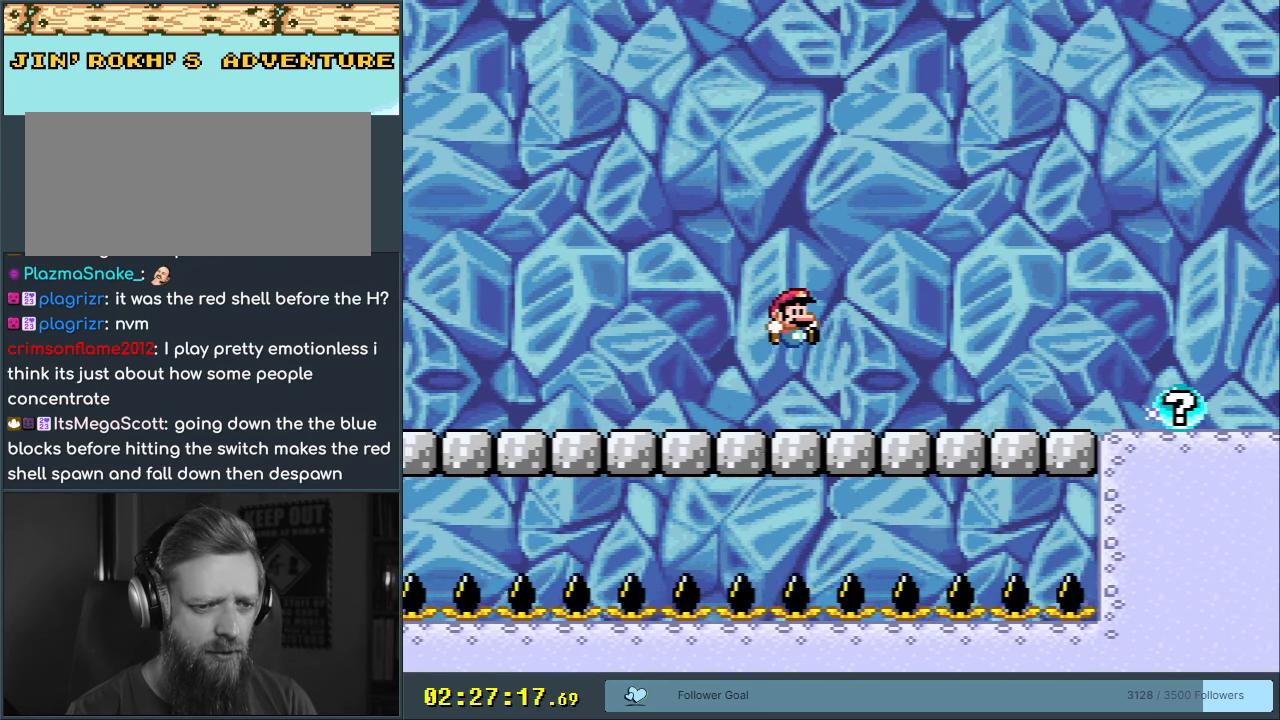
{"buttons": ["B", "Y", "DPAD_RIGHT"], "events": []}
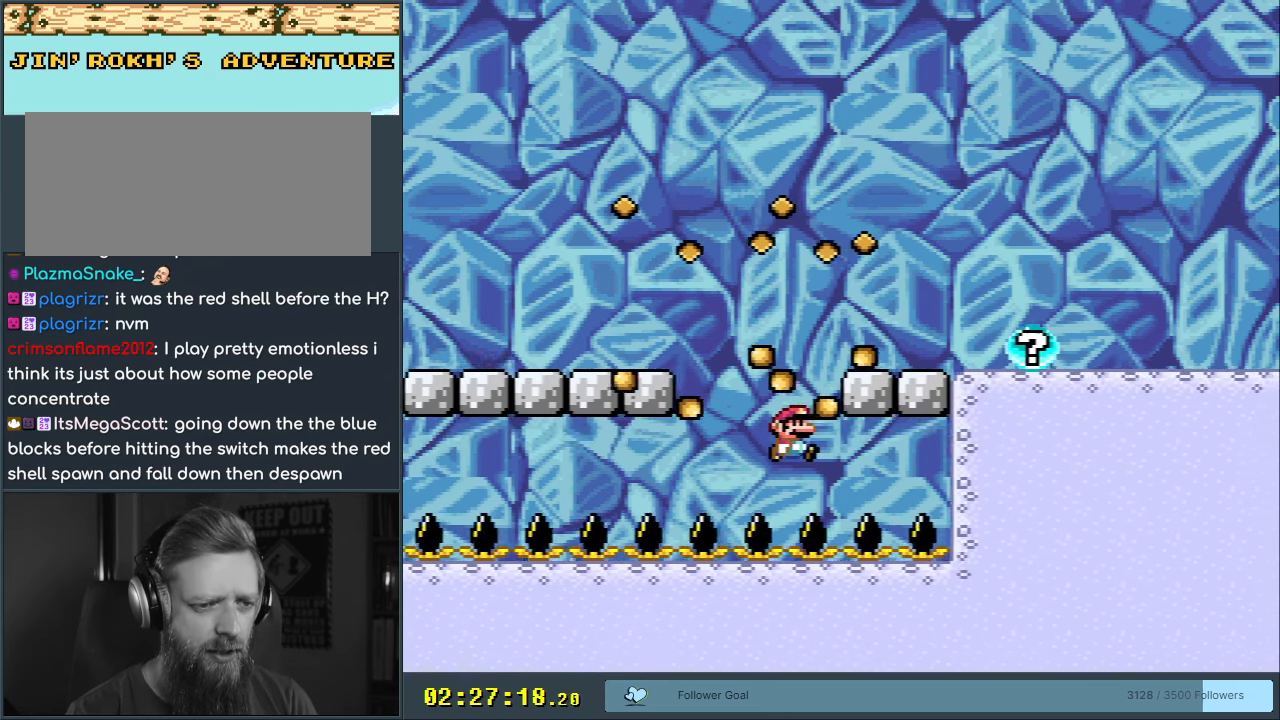
{"buttons": ["B", "Y"], "events": [[217, "DPAD_RIGHT", "up"]]}
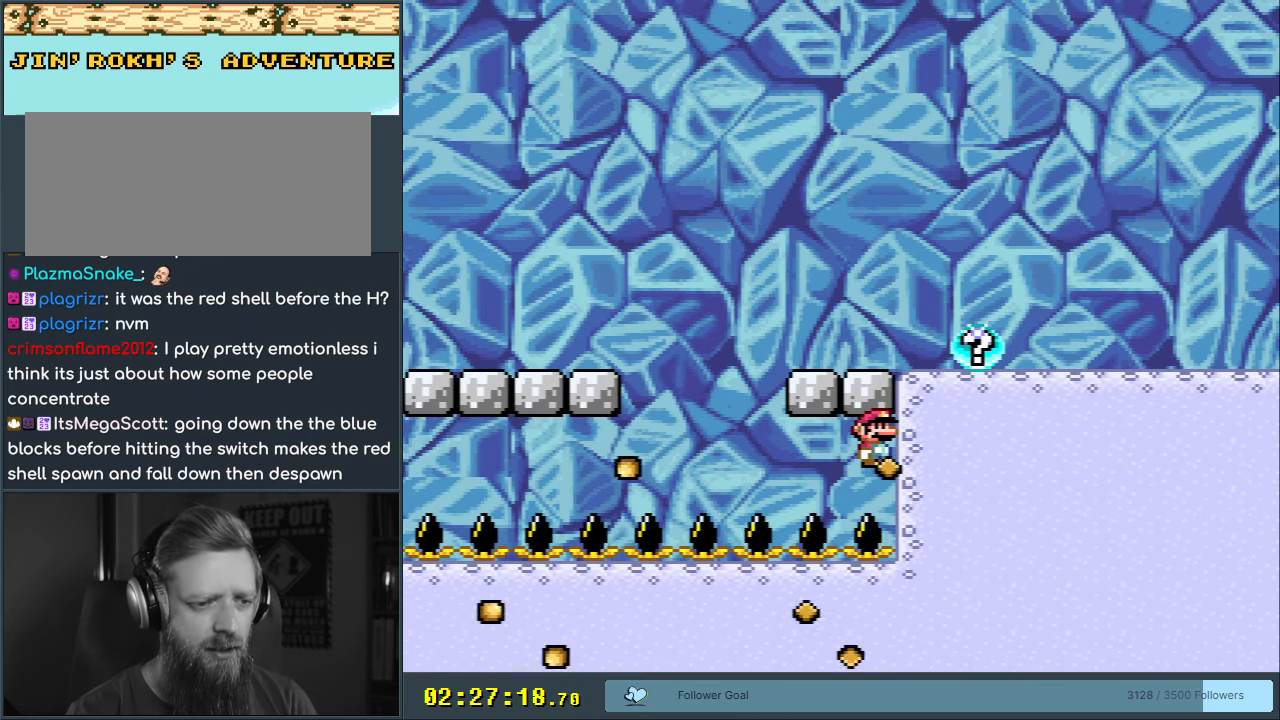
{"buttons": ["Y"], "events": [[167, "B", "up"], [317, "B", "down"], [467, "B", "up"]]}
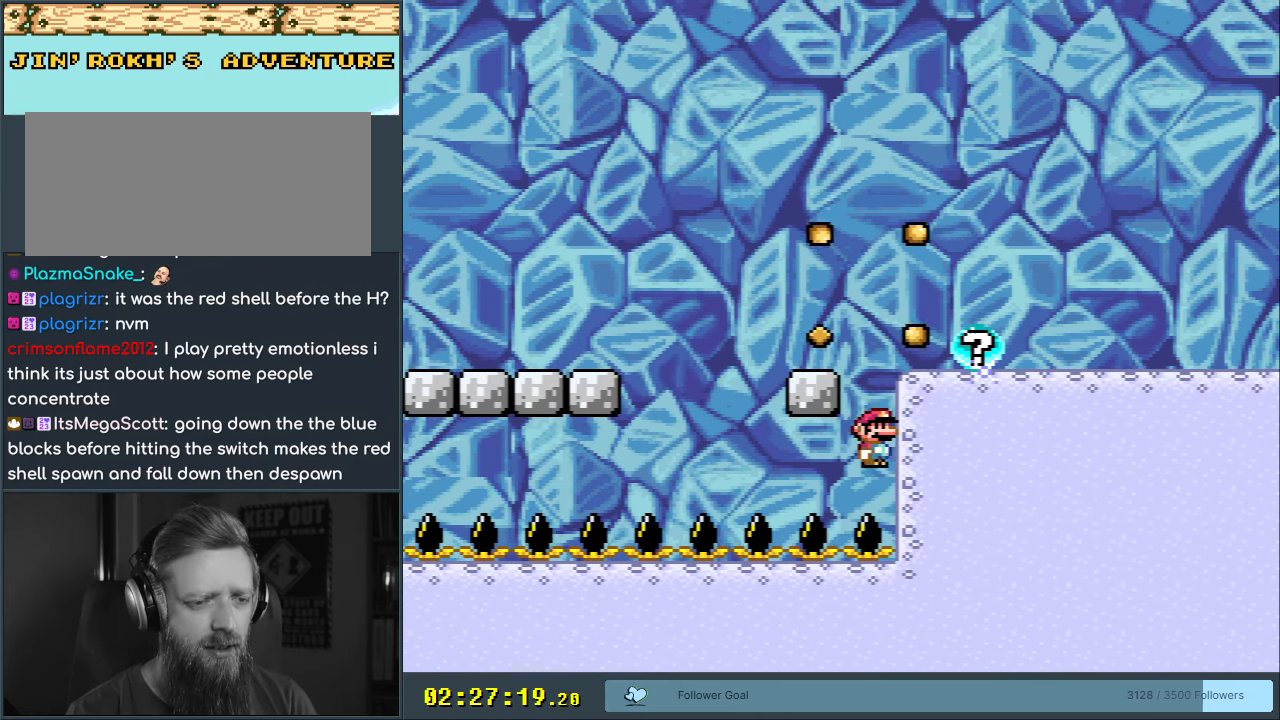
{"buttons": ["Y"], "events": [[17, "DPAD_LEFT", "down"], [183, "B", "down"], [183, "DPAD_LEFT", "up"], [233, "DPAD_RIGHT", "down"], [417, "B", "up"], [417, "DPAD_RIGHT", "up"]]}
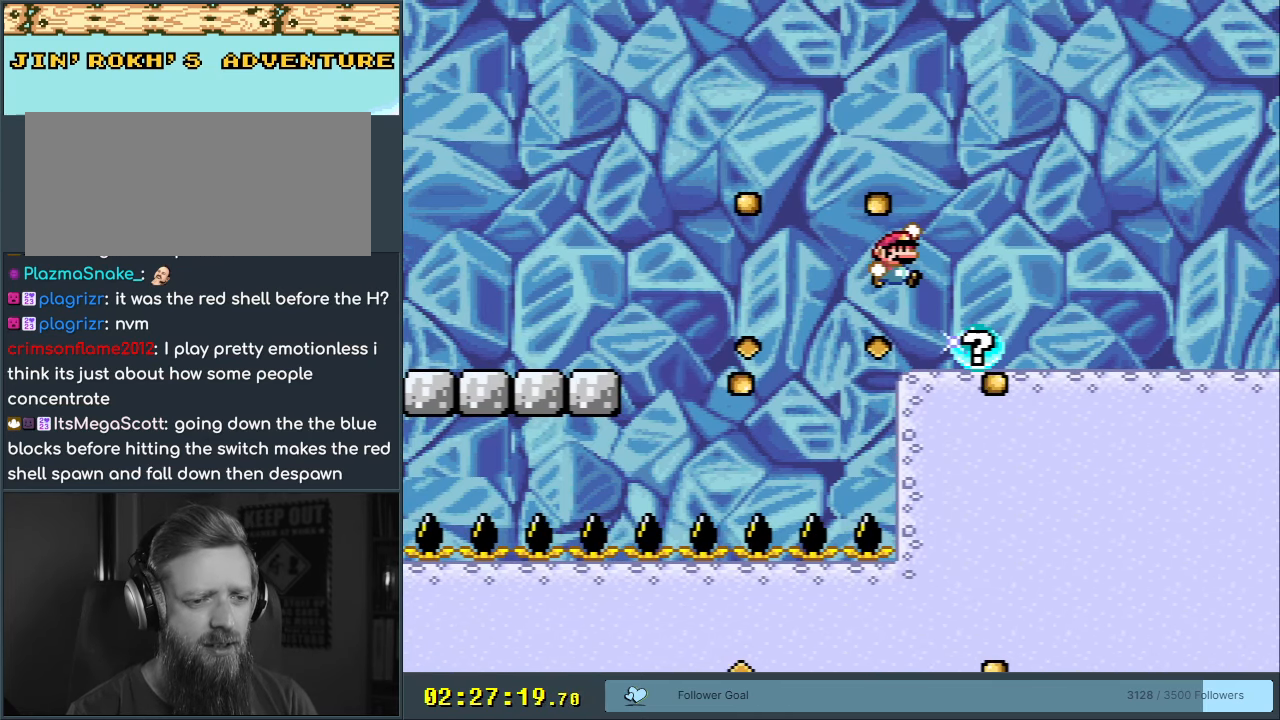
{"buttons": [], "events": [[167, "Y", "up"]]}
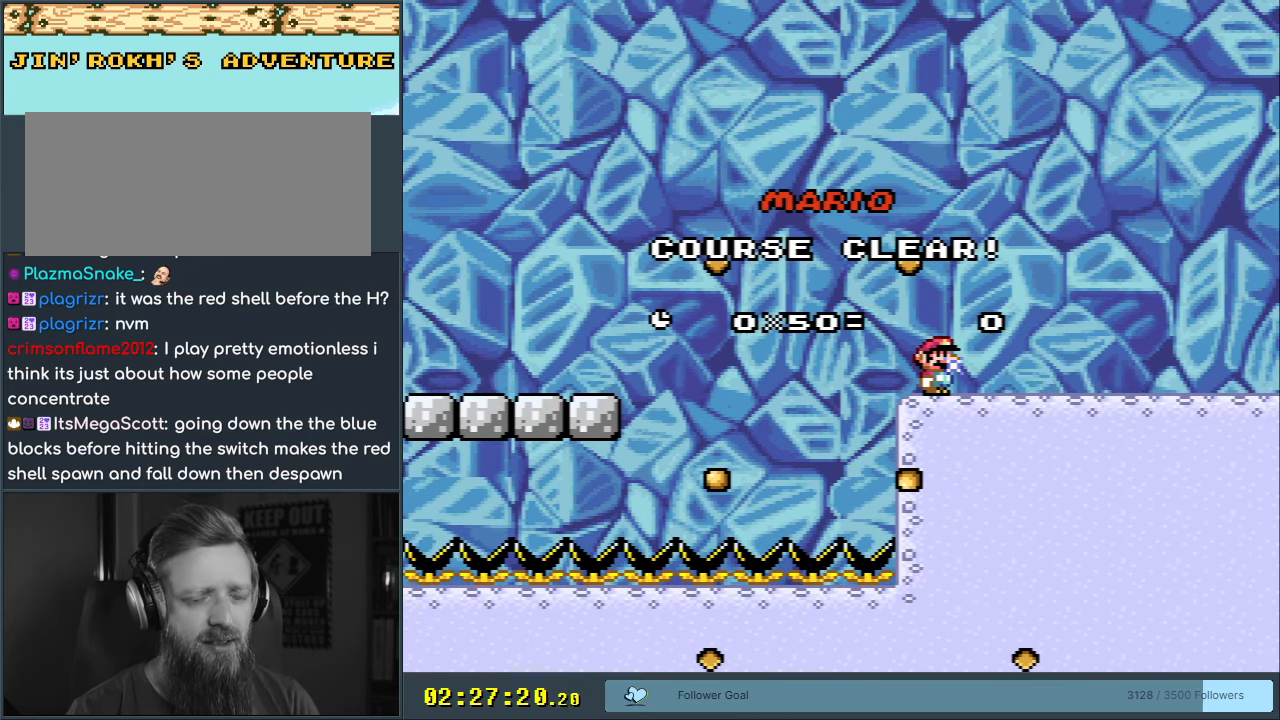
{"buttons": [], "events": []}
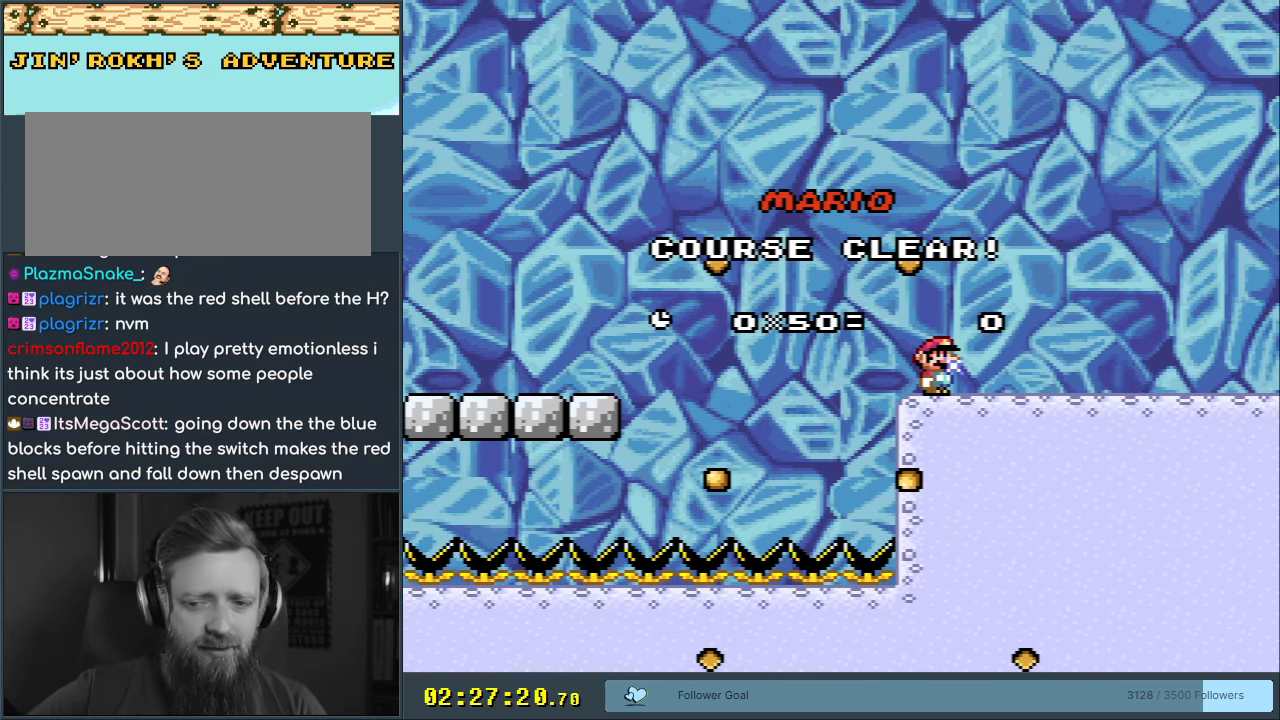
{"buttons": [], "events": []}
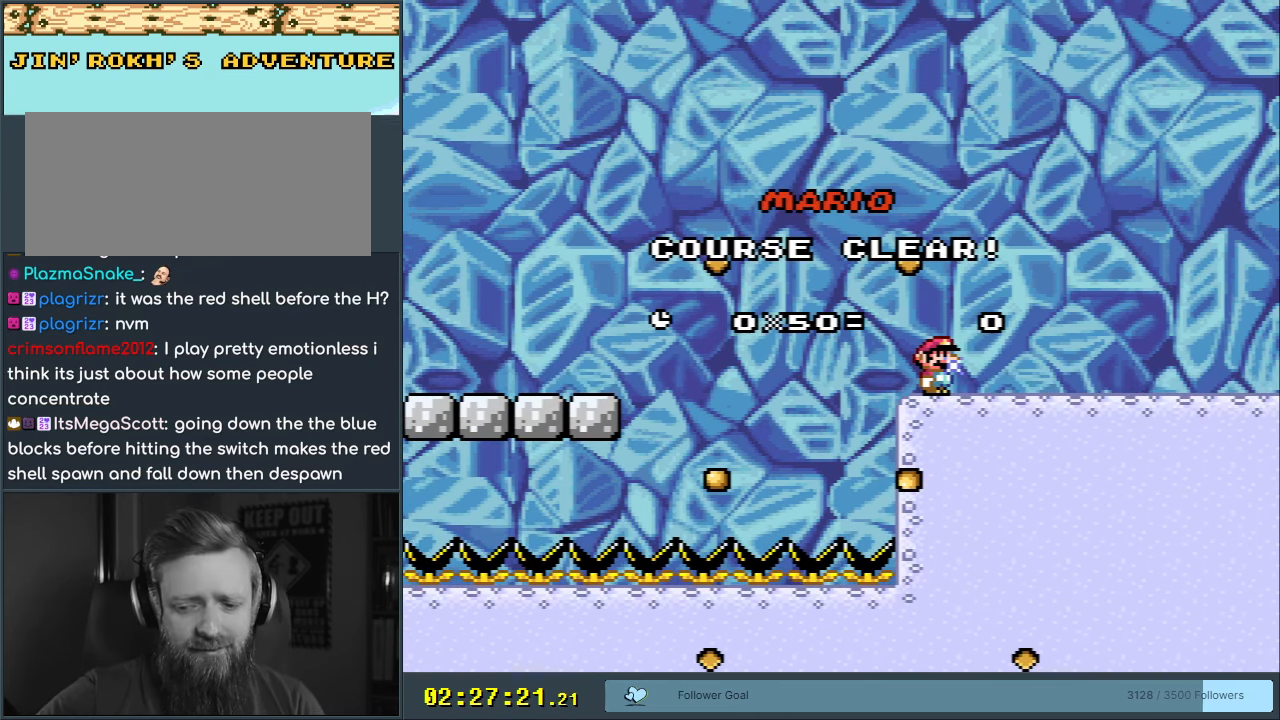
{"buttons": [], "events": []}
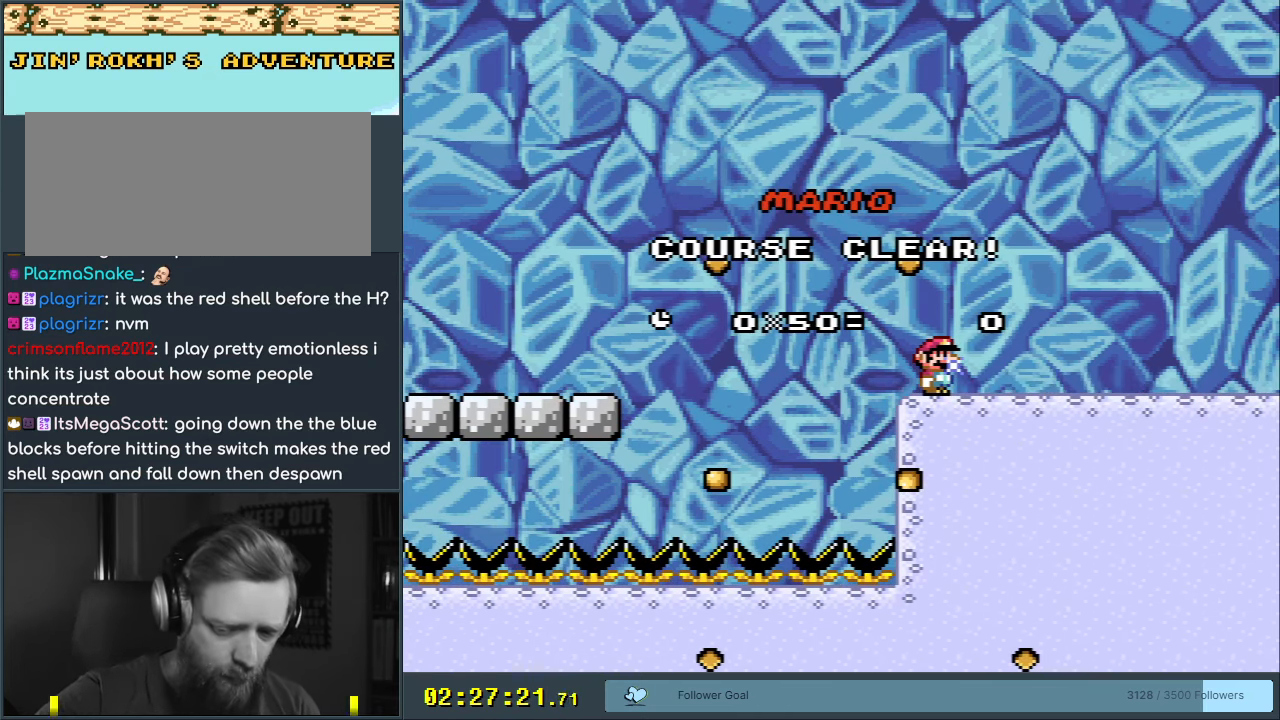
{"buttons": [], "events": []}
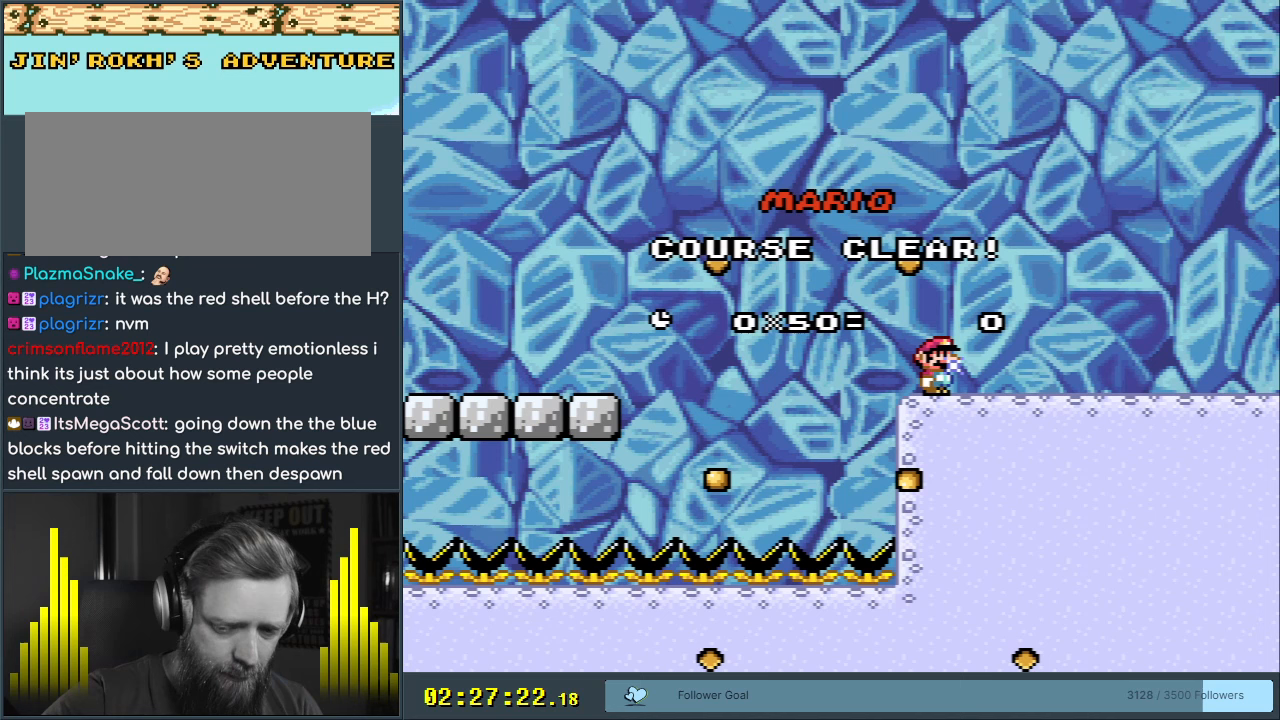
{"buttons": [], "events": []}
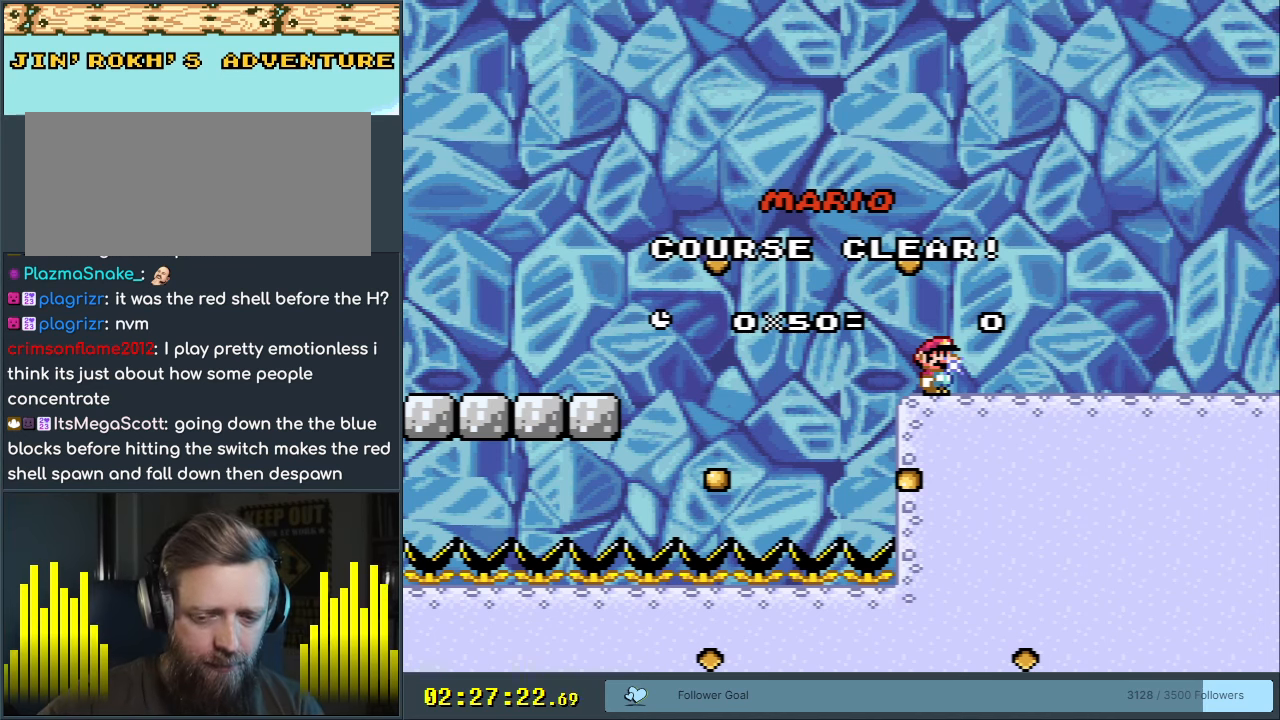
{"buttons": [], "events": []}
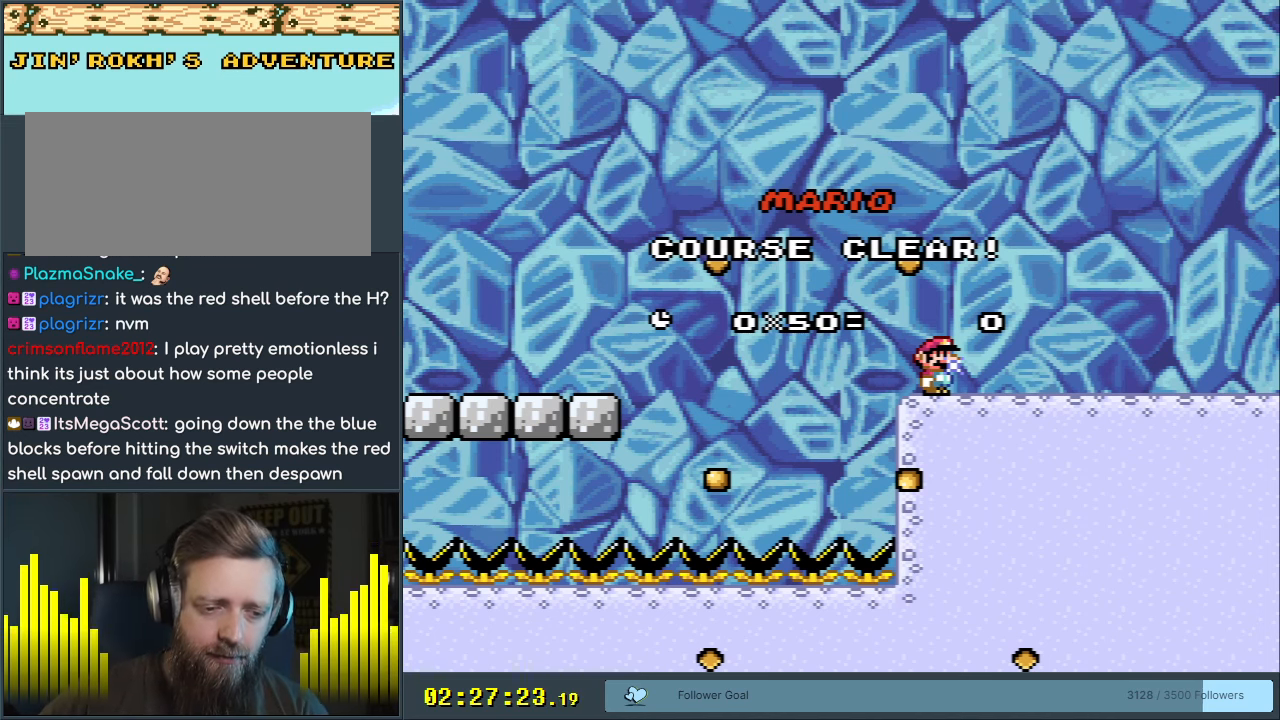
{"buttons": [], "events": []}
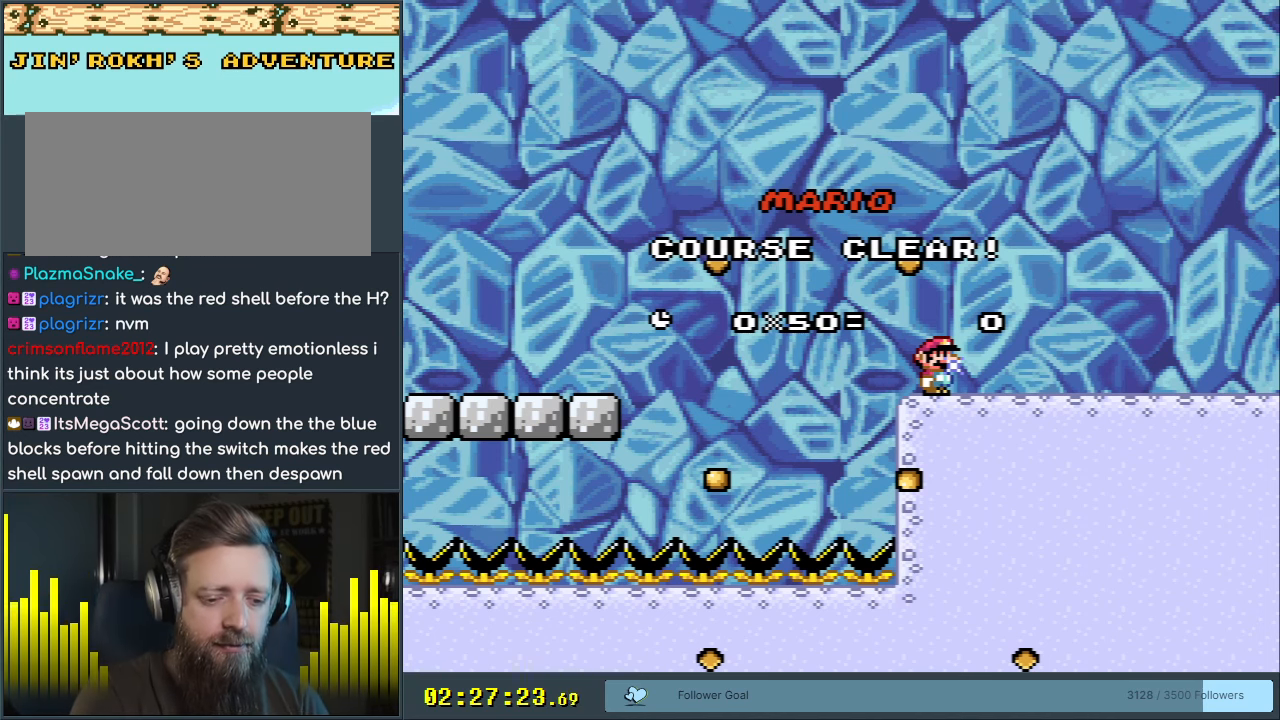
{"buttons": [], "events": []}
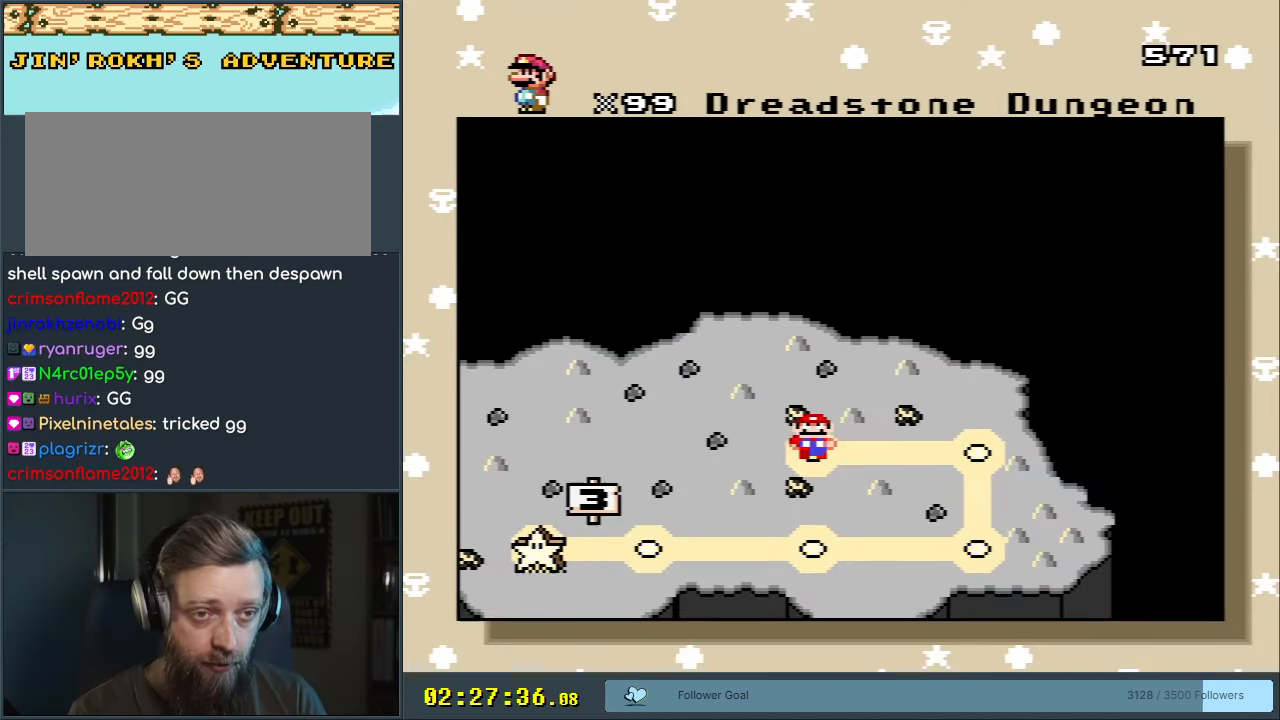
{"buttons": ["A"], "events": [[433, "A", "down"]]}
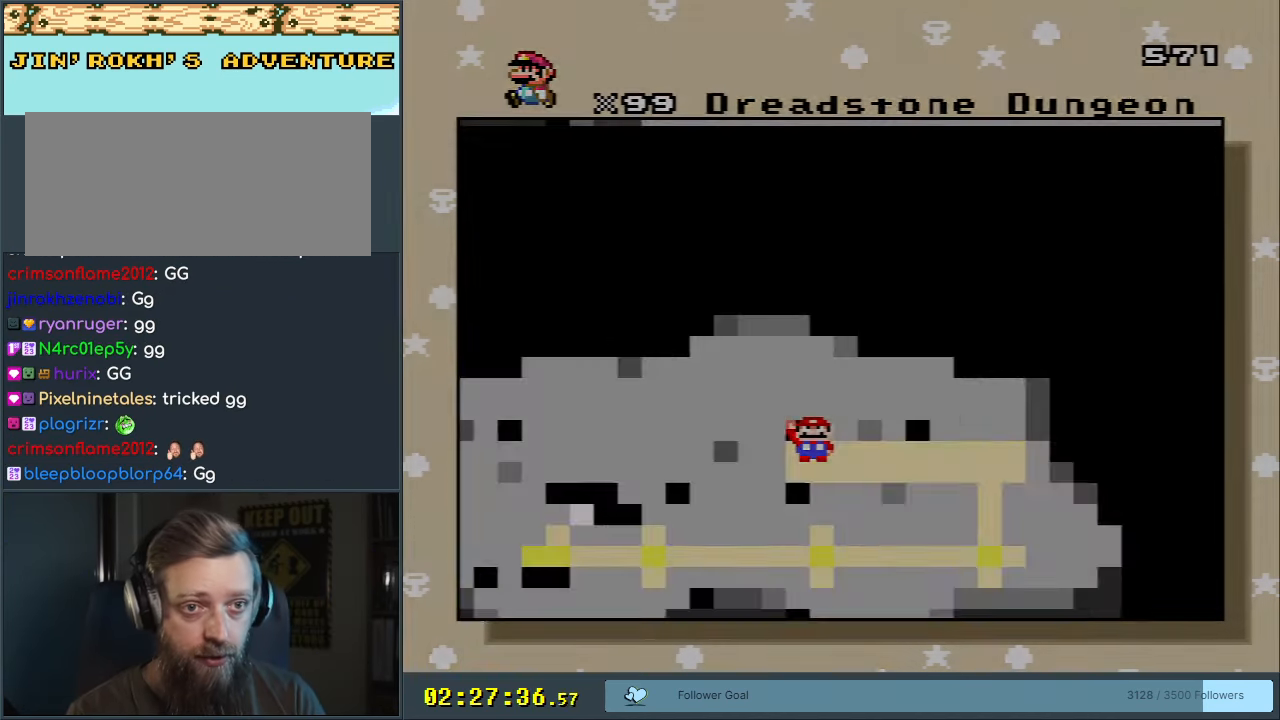
{"buttons": [], "events": [[317, "A", "up"]]}
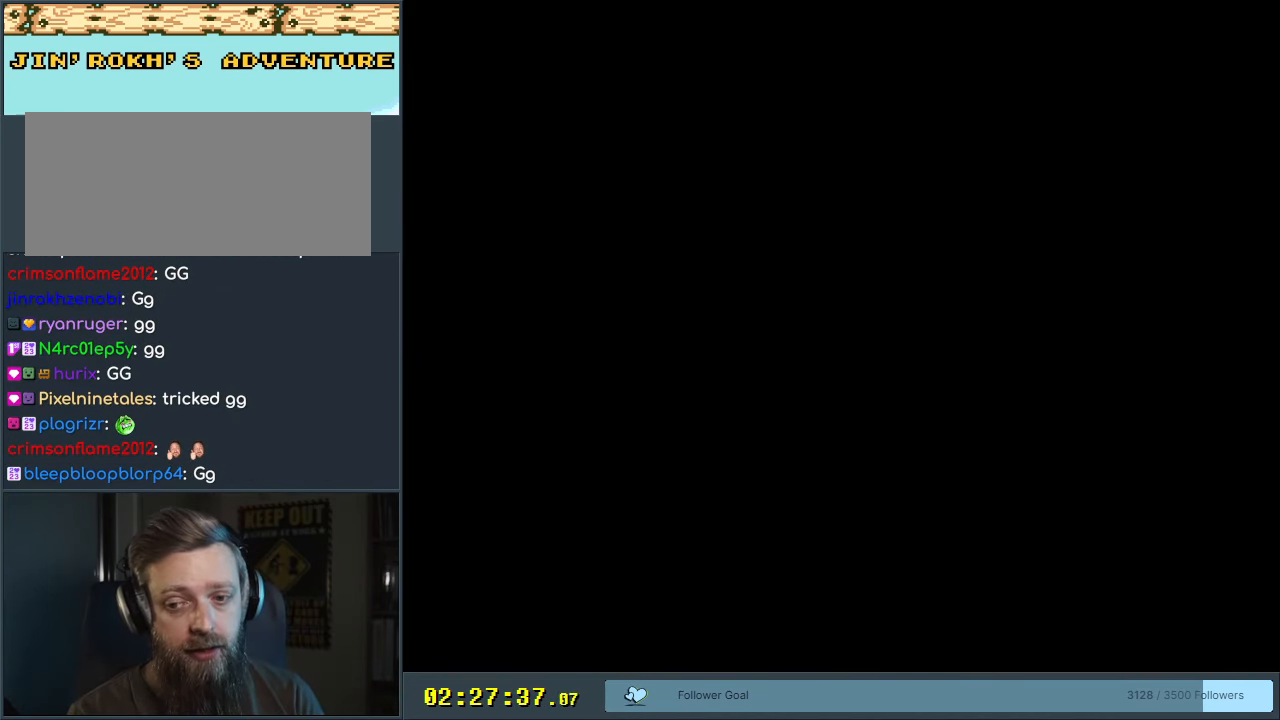
{"buttons": [], "events": []}
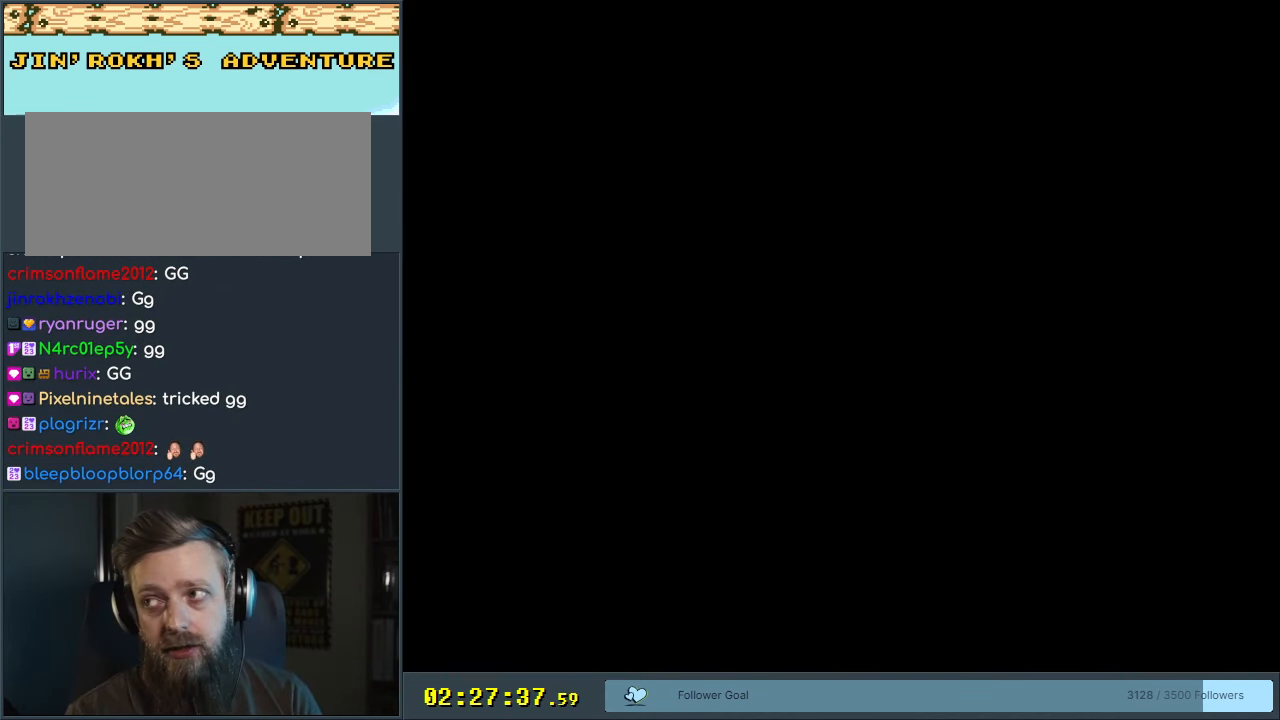
{"buttons": [], "events": []}
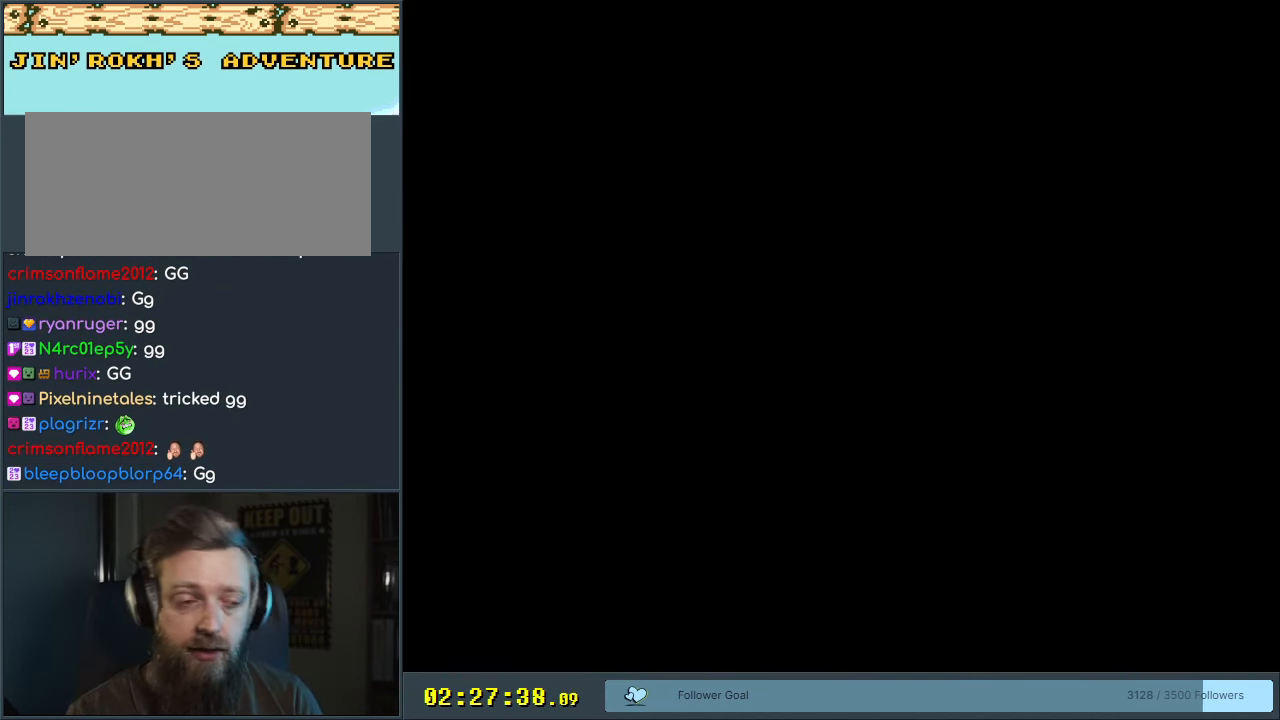
{"buttons": [], "events": []}
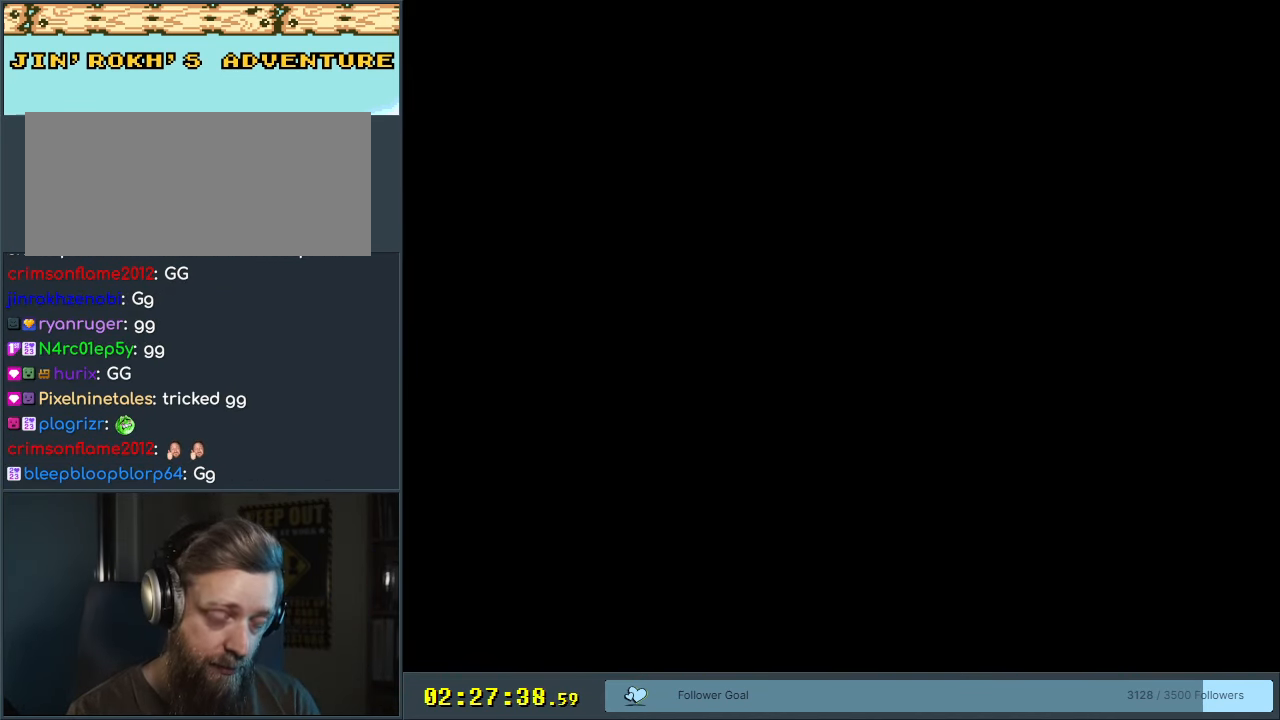
{"buttons": [], "events": []}
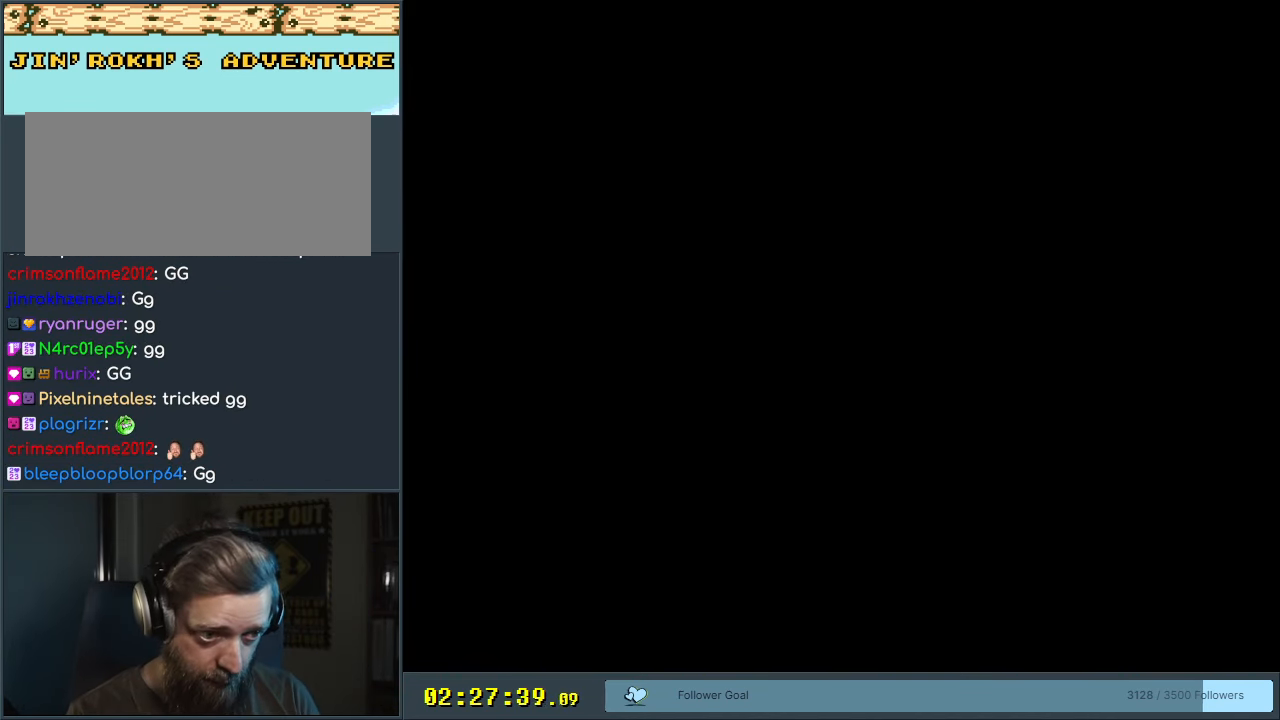
{"buttons": [], "events": []}
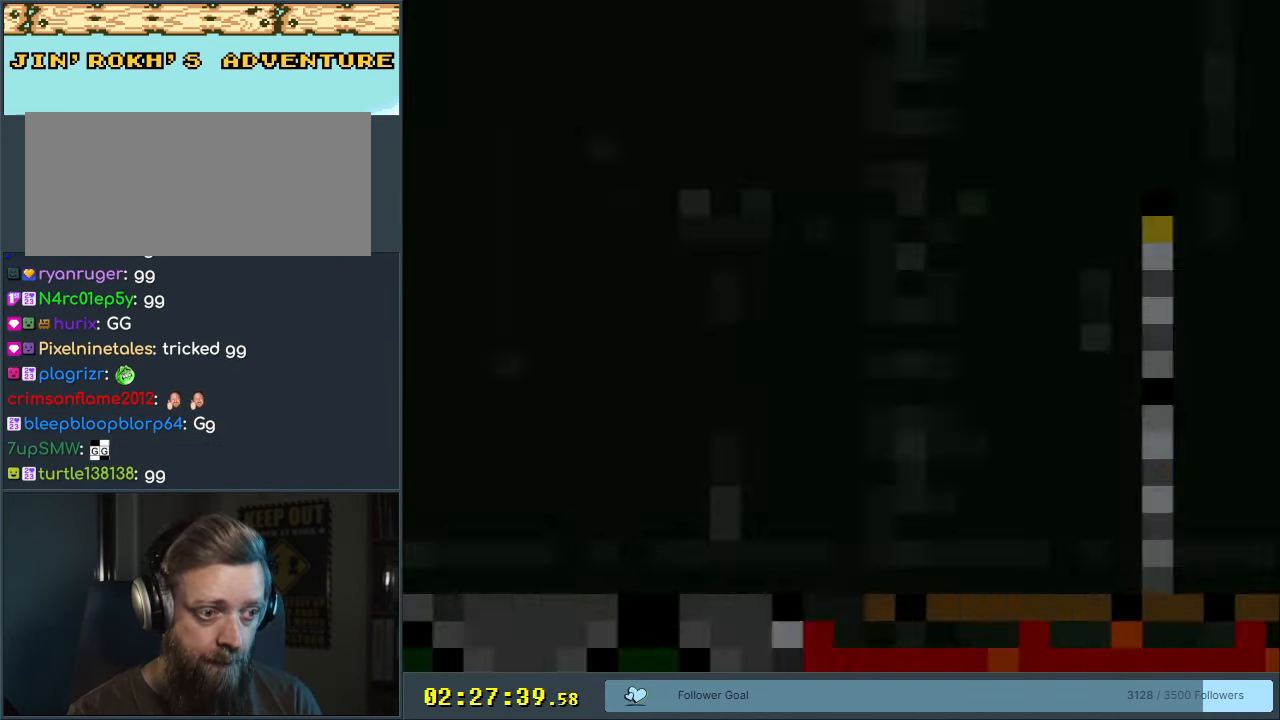
{"buttons": ["Y"], "events": [[367, "Y", "down"]]}
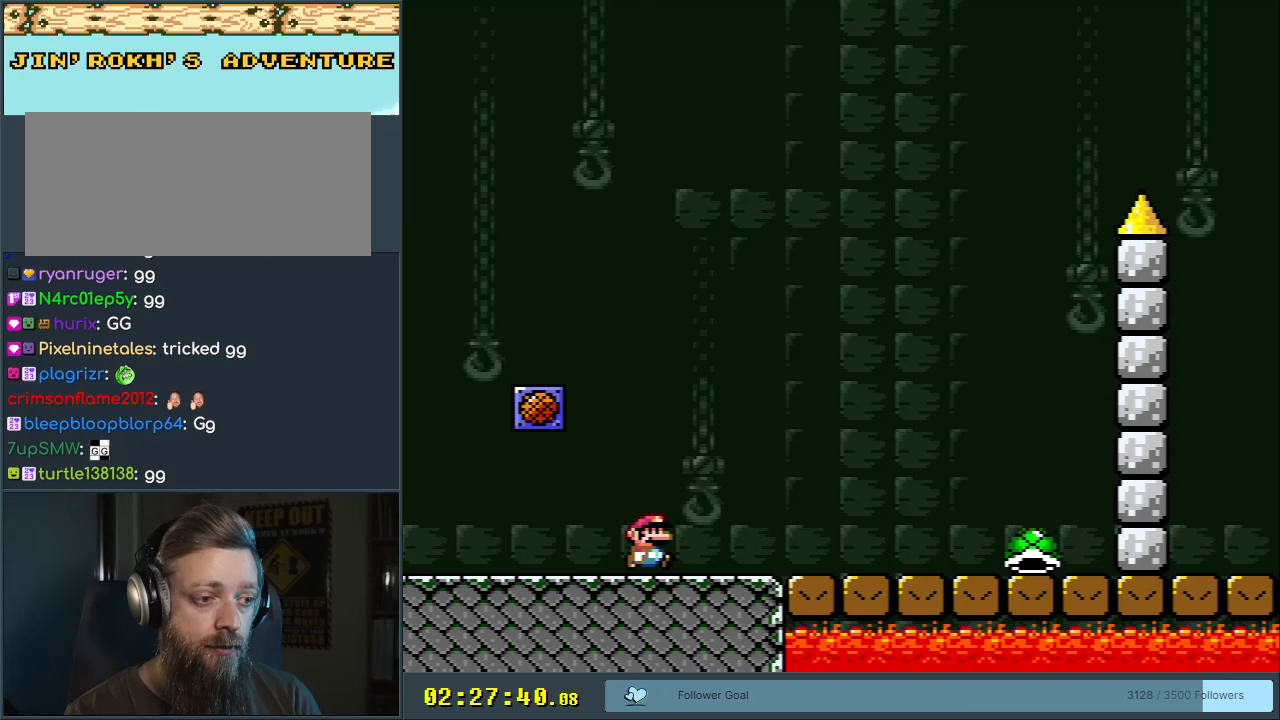
{"buttons": ["B", "Y", "DPAD_LEFT"], "events": [[17, "DPAD_RIGHT", "down"], [50, "DPAD_RIGHT", "up"], [133, "DPAD_LEFT", "down"], [483, "B", "down"]]}
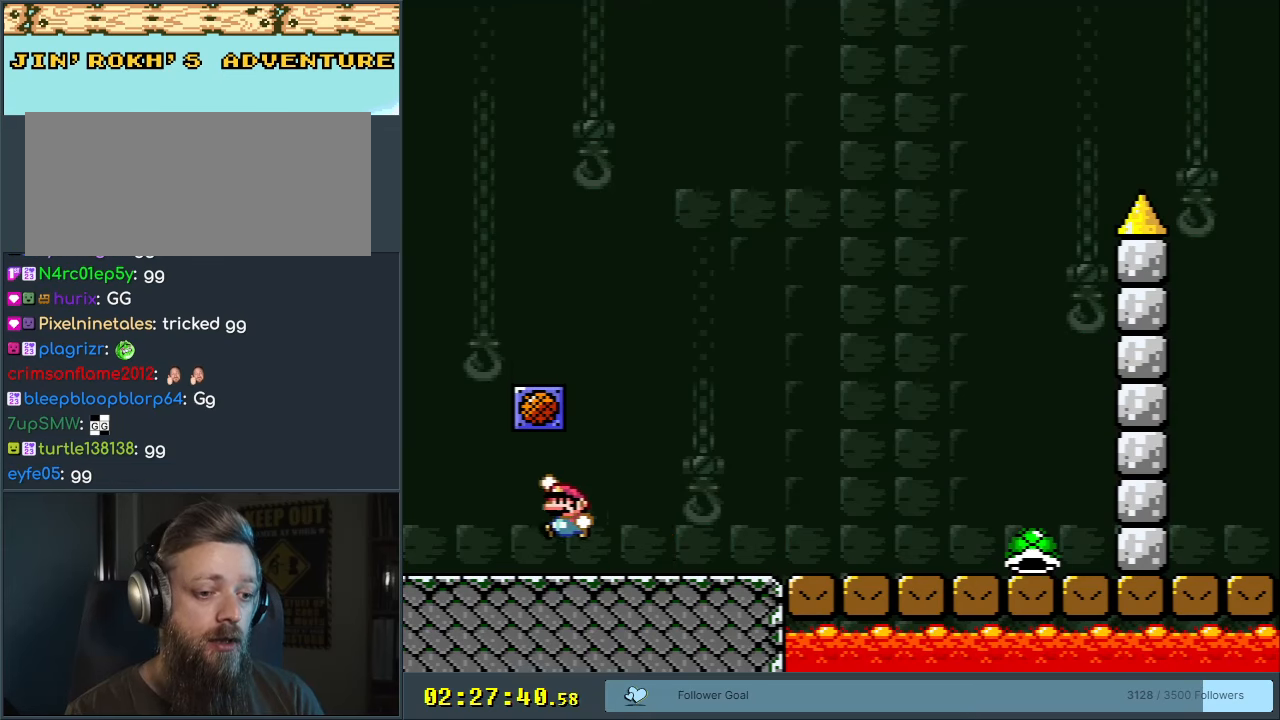
{"buttons": [], "events": [[17, "DPAD_LEFT", "up"], [67, "DPAD_RIGHT", "down"], [217, "DPAD_RIGHT", "up"], [383, "Y", "up"], [400, "B", "up"]]}
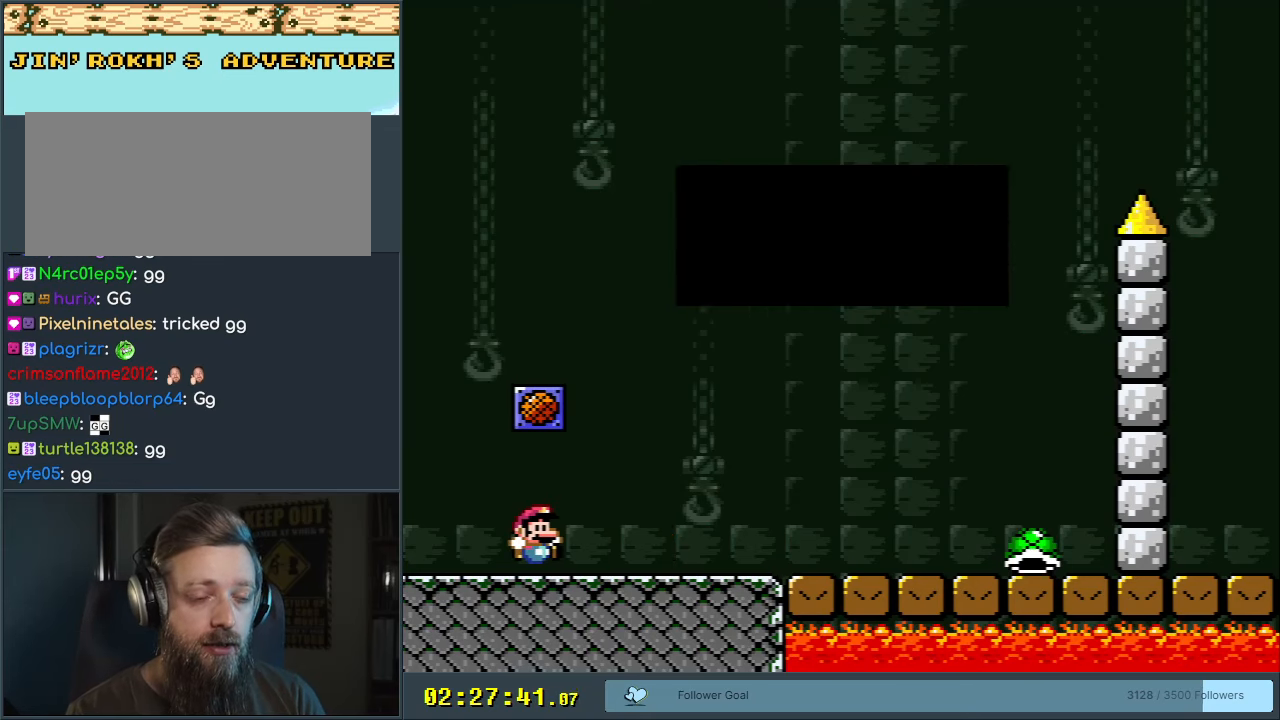
{"buttons": [], "events": []}
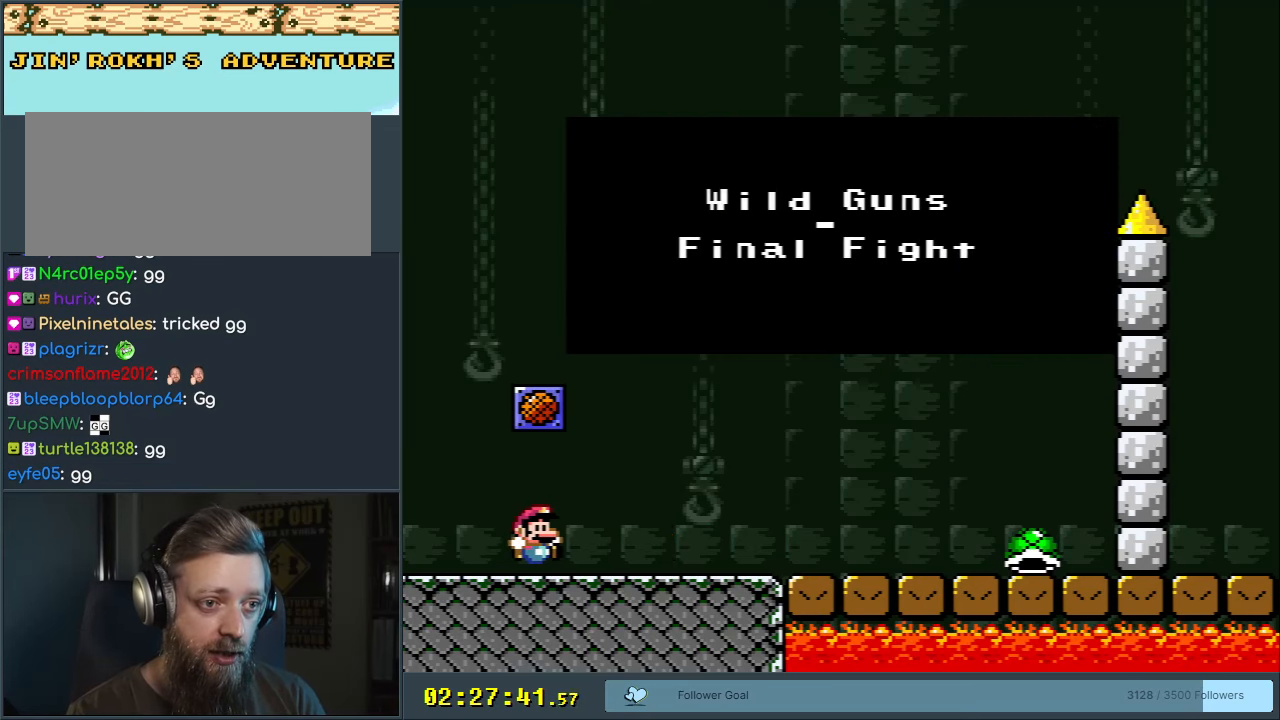
{"buttons": [], "events": []}
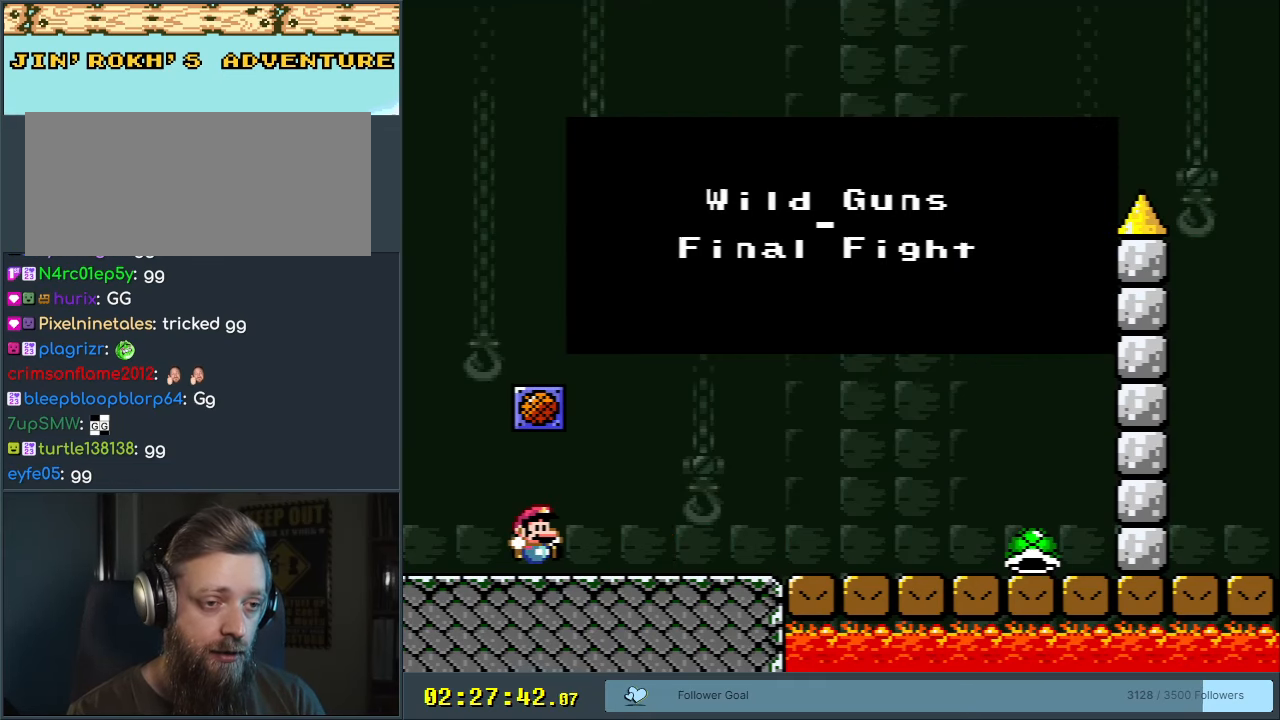
{"buttons": [], "events": []}
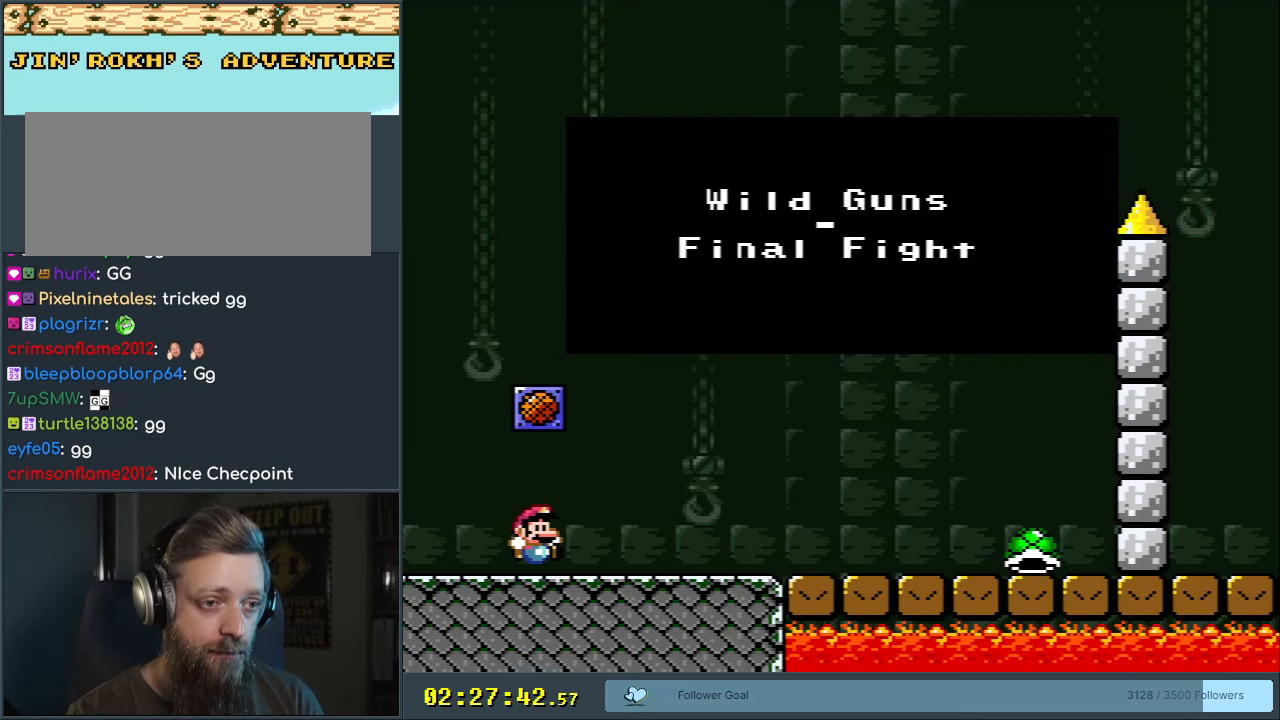
{"buttons": [], "events": []}